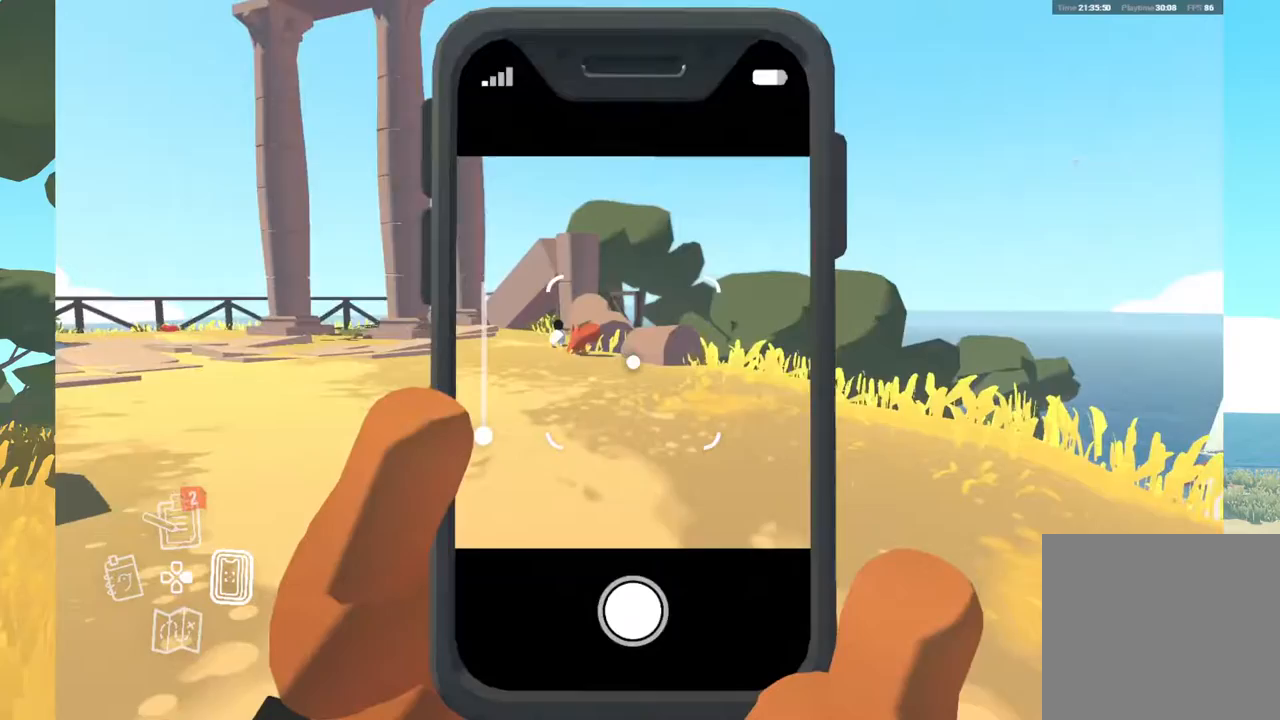
Gameplay with a controller (Xbox layout); each line is a JSON object with the inputs held at the frame after it. "events" lists button and stick changes between this image and that frame as [ms after this image, input, new state], when the widget could be followed in between.
{"buttons": [], "left_stick": "center", "right_stick": "center", "events": [[300, "right_stick", "left"], [467, "right_stick", "center"]]}
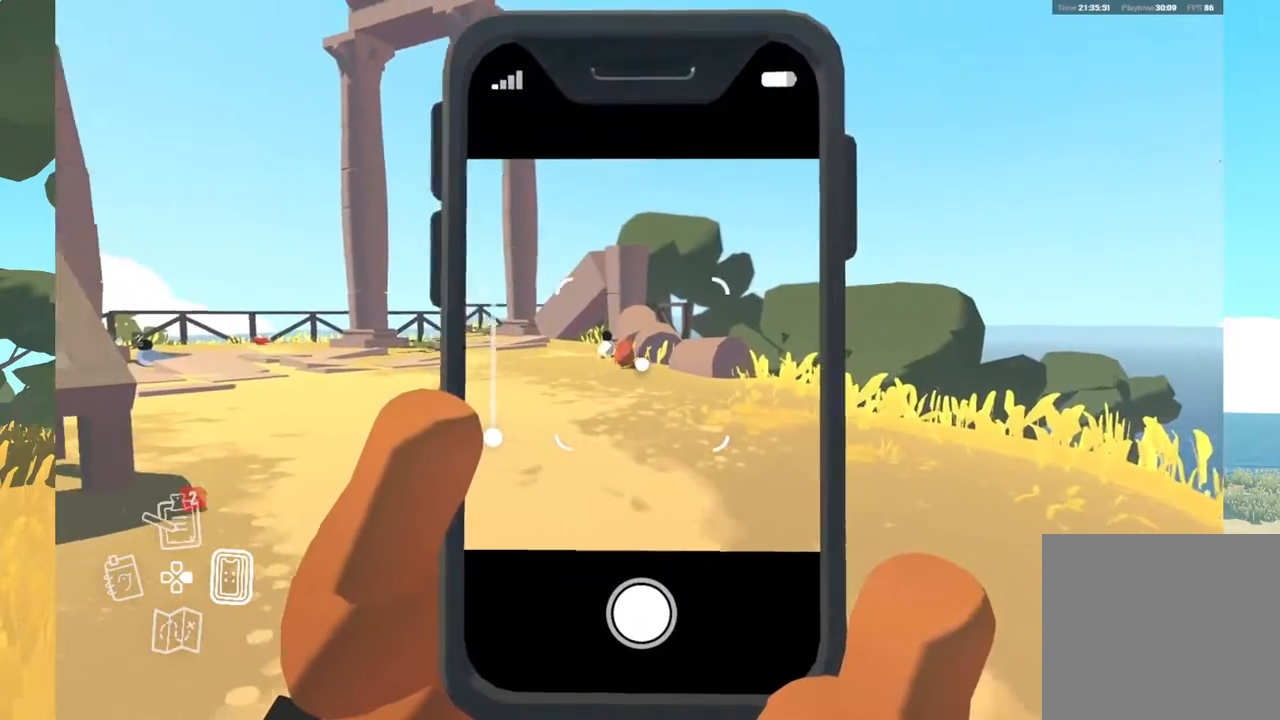
{"buttons": ["B"], "left_stick": "center", "right_stick": "center", "events": [[383, "B", "down"]]}
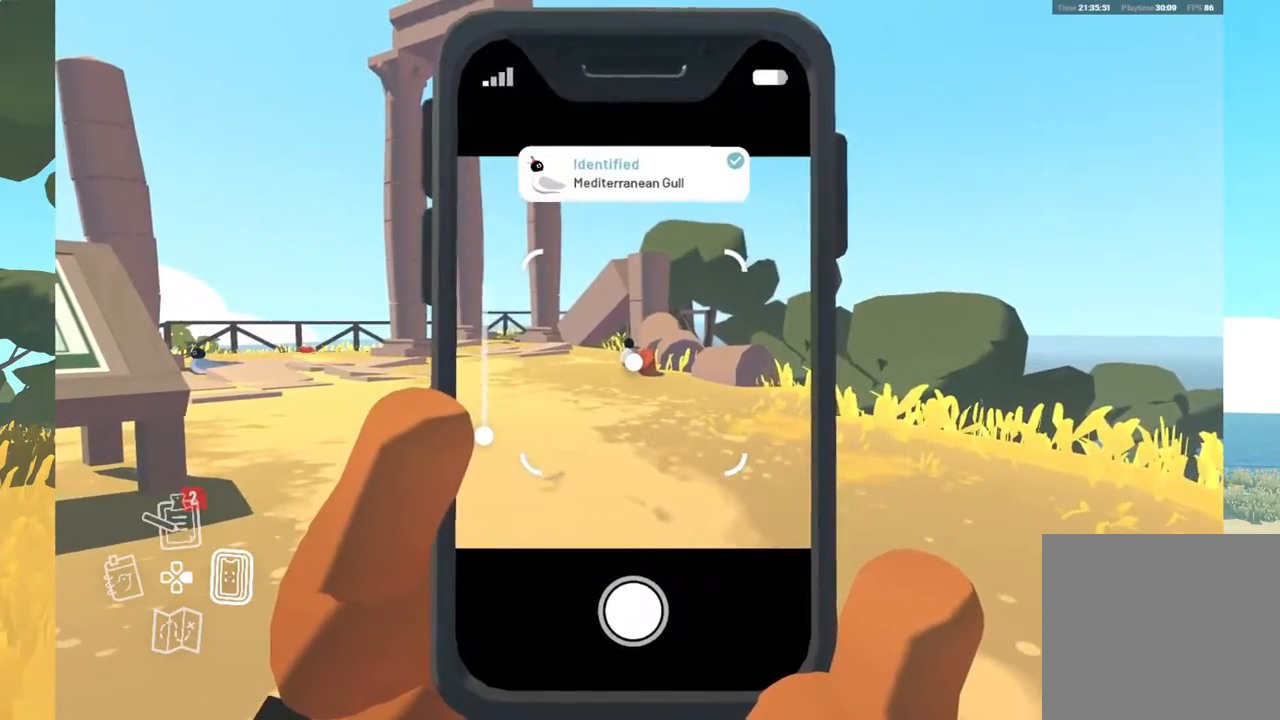
{"buttons": [], "left_stick": "center", "right_stick": "left", "events": [[17, "B", "up"], [333, "right_stick", "left"]]}
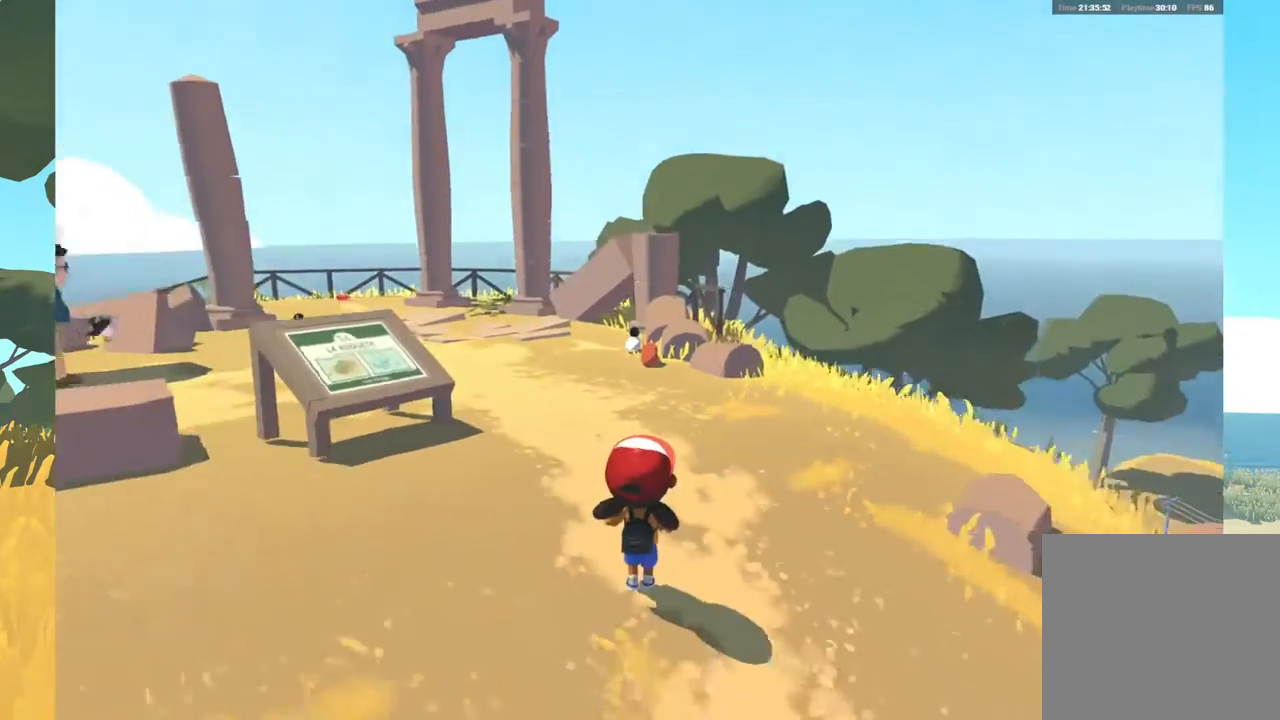
{"buttons": [], "left_stick": "center", "right_stick": "left", "events": []}
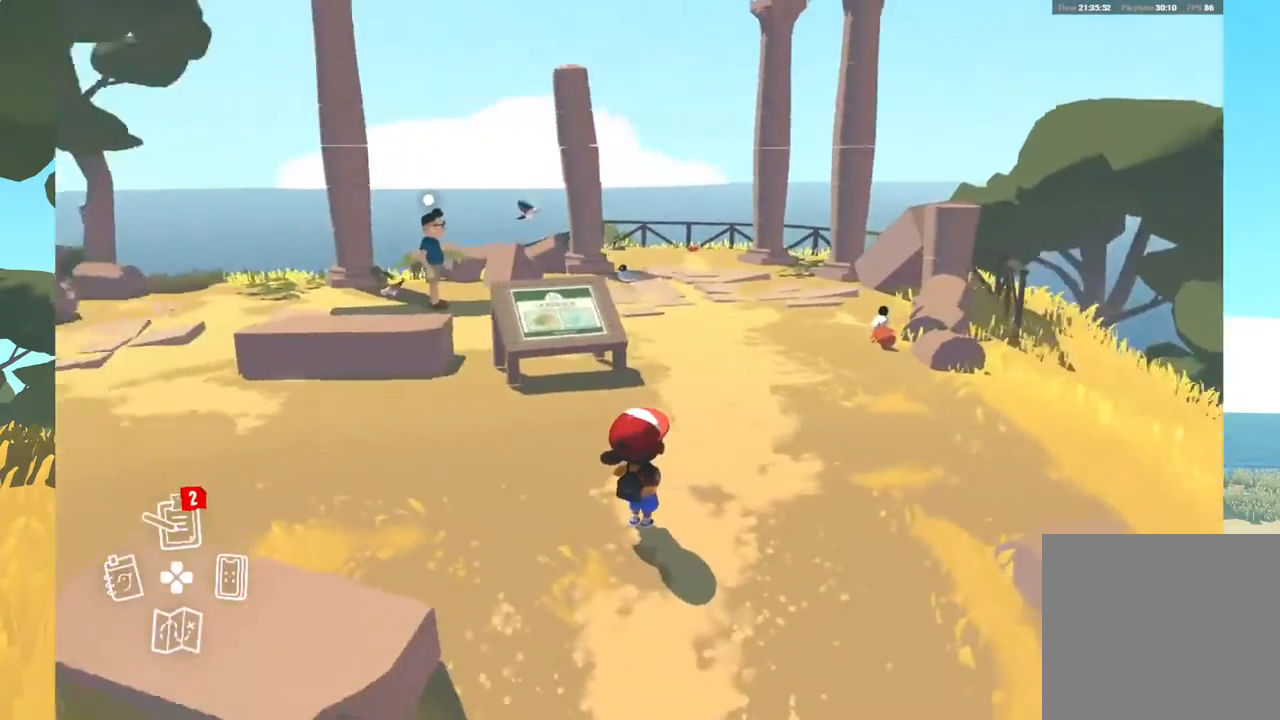
{"buttons": [], "left_stick": "up", "right_stick": "center", "events": [[400, "left_stick", "up"], [417, "right_stick", "center"]]}
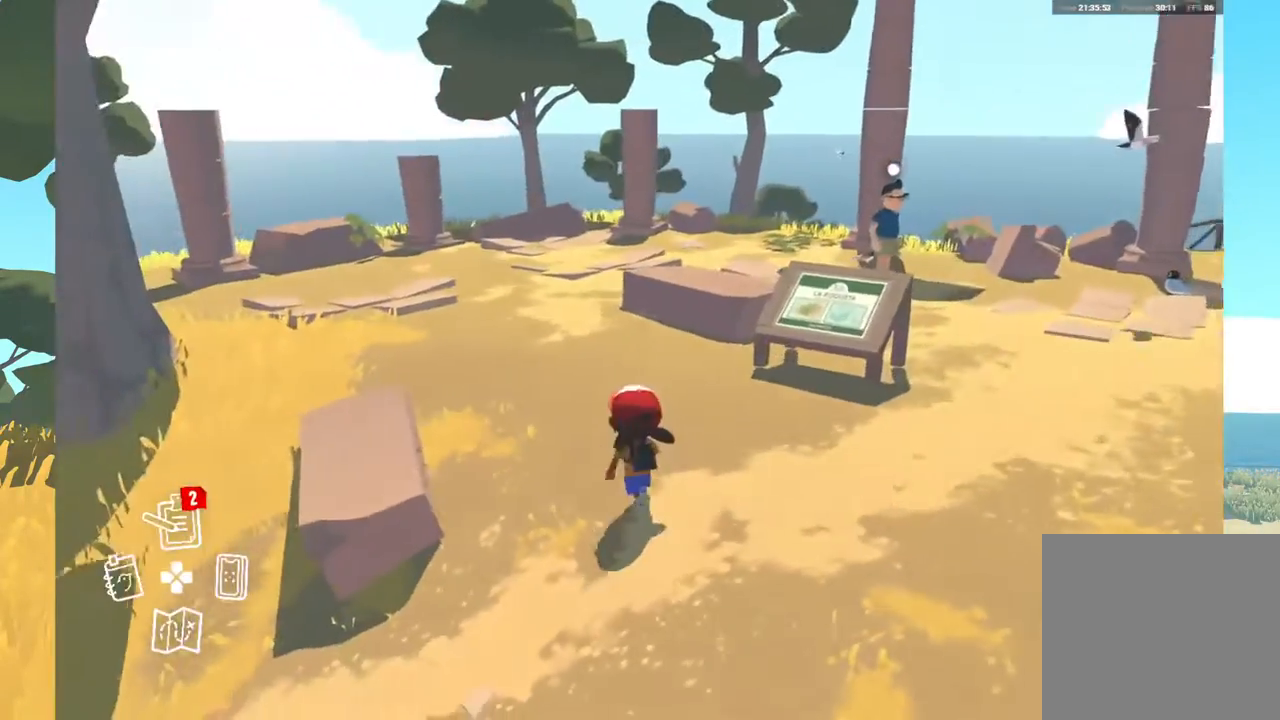
{"buttons": [], "left_stick": "up-left", "right_stick": "down-left", "events": [[267, "left_stick", "up-left"], [450, "right_stick", "down-left"]]}
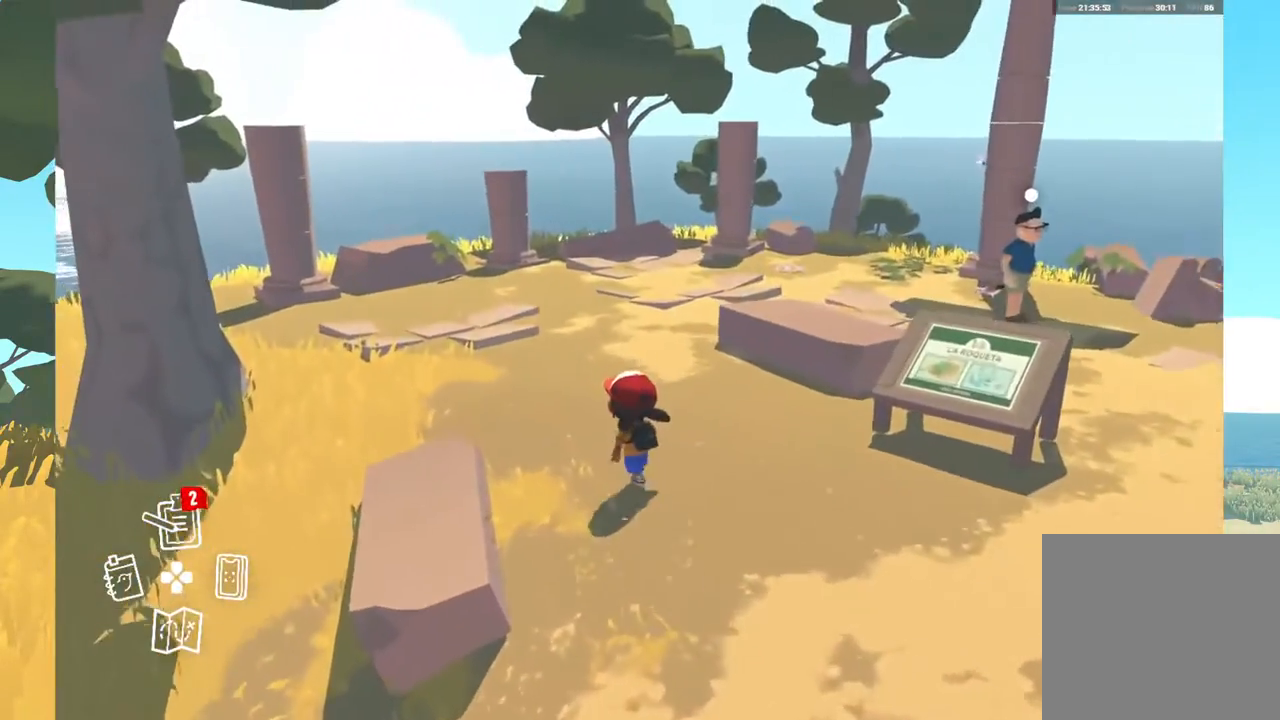
{"buttons": [], "left_stick": "up", "right_stick": "center", "events": [[183, "left_stick", "up"], [333, "right_stick", "center"]]}
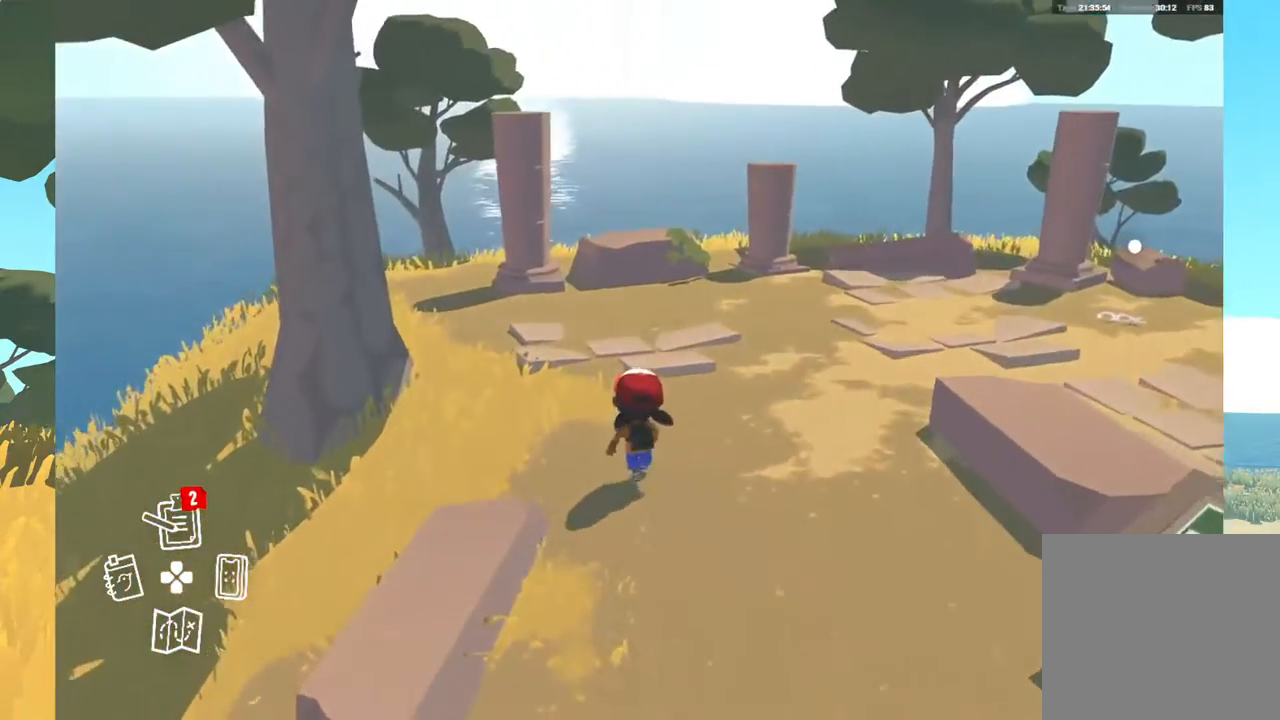
{"buttons": [], "left_stick": "up", "right_stick": "down-right", "events": [[283, "right_stick", "down-right"]]}
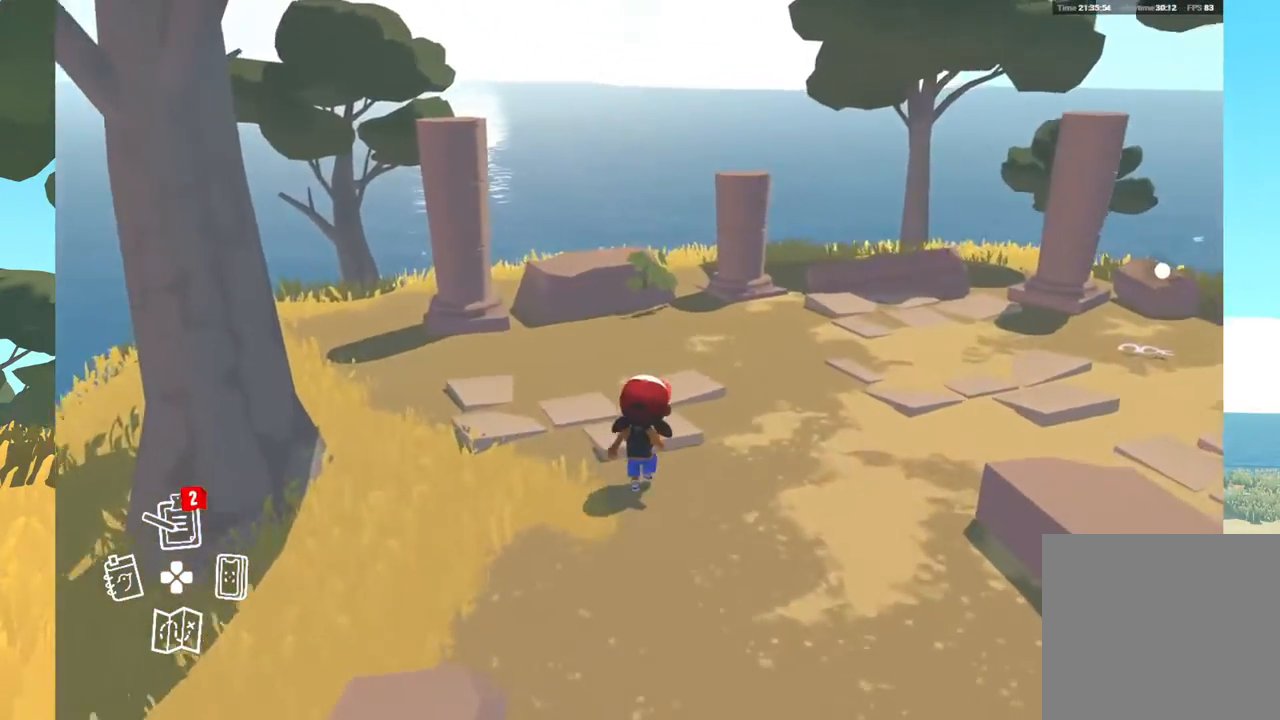
{"buttons": [], "left_stick": "up", "right_stick": "down-right", "events": []}
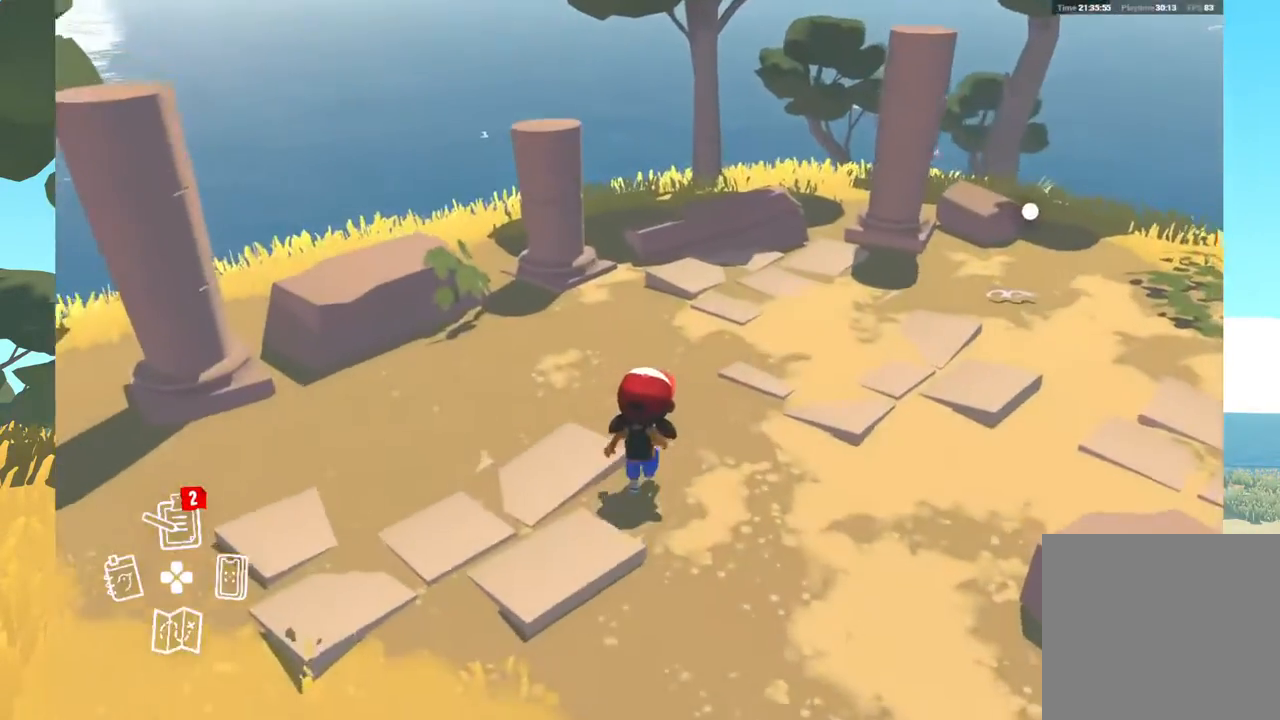
{"buttons": [], "left_stick": "up-right", "right_stick": "down-right", "events": [[317, "left_stick", "up-right"]]}
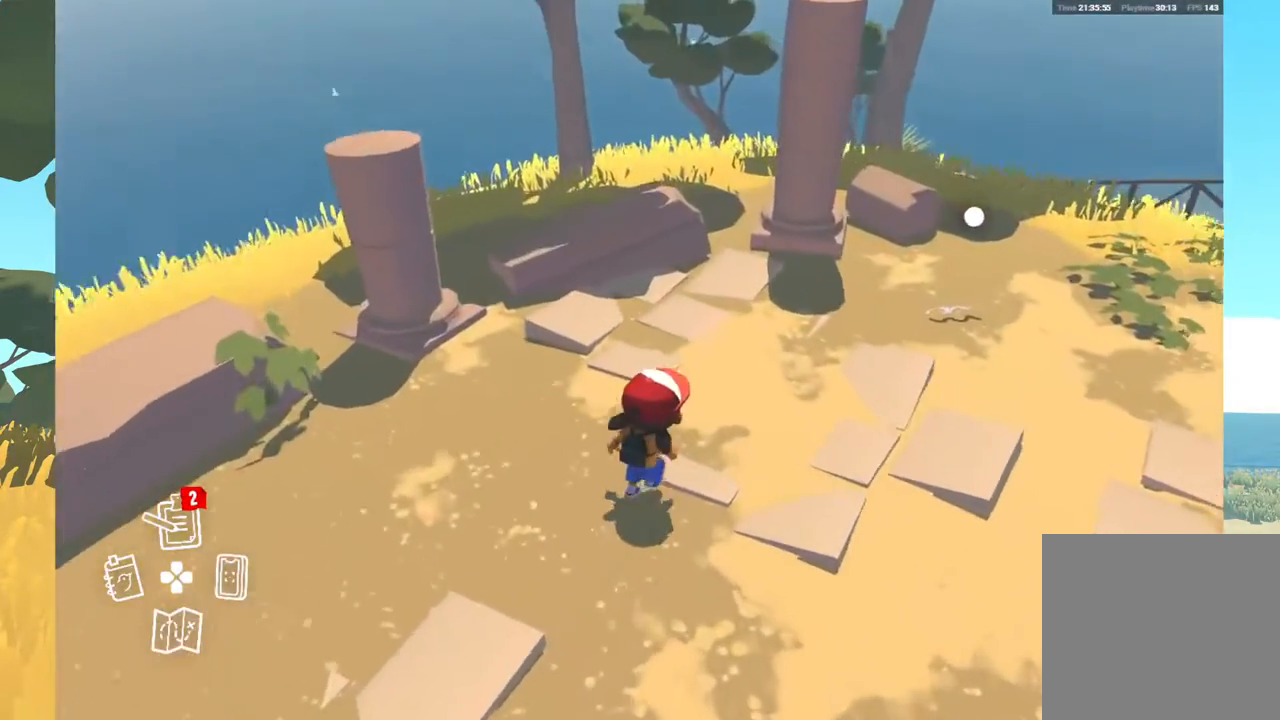
{"buttons": [], "left_stick": "up-right", "right_stick": "center", "events": [[200, "right_stick", "center"]]}
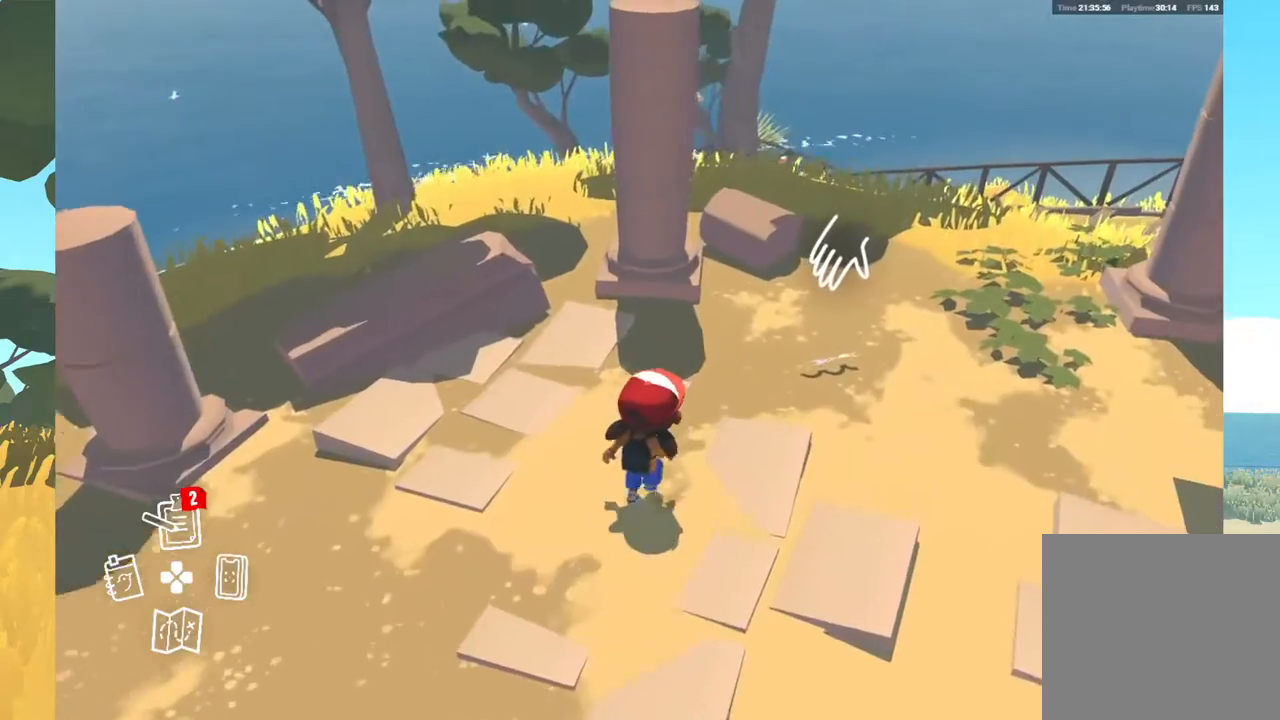
{"buttons": [], "left_stick": "center", "right_stick": "center", "events": [[100, "left_stick", "center"], [200, "A", "down"], [317, "A", "up"]]}
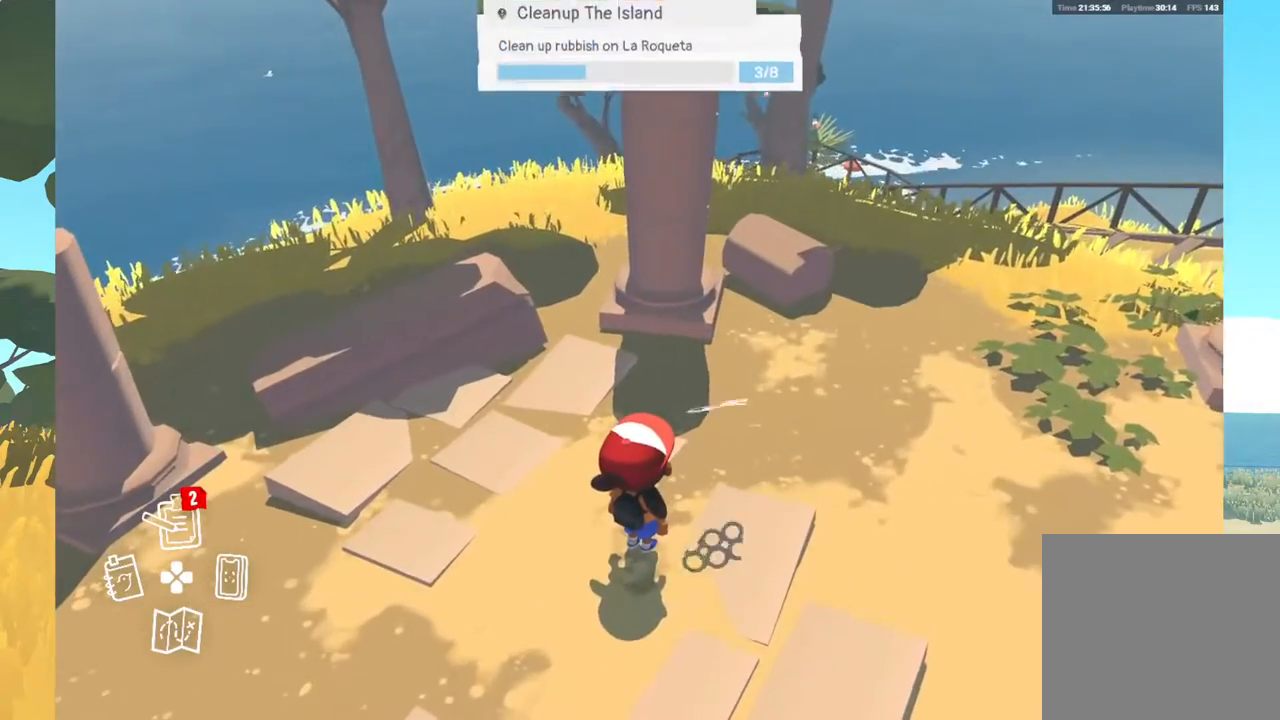
{"buttons": [], "left_stick": "center", "right_stick": "center", "events": []}
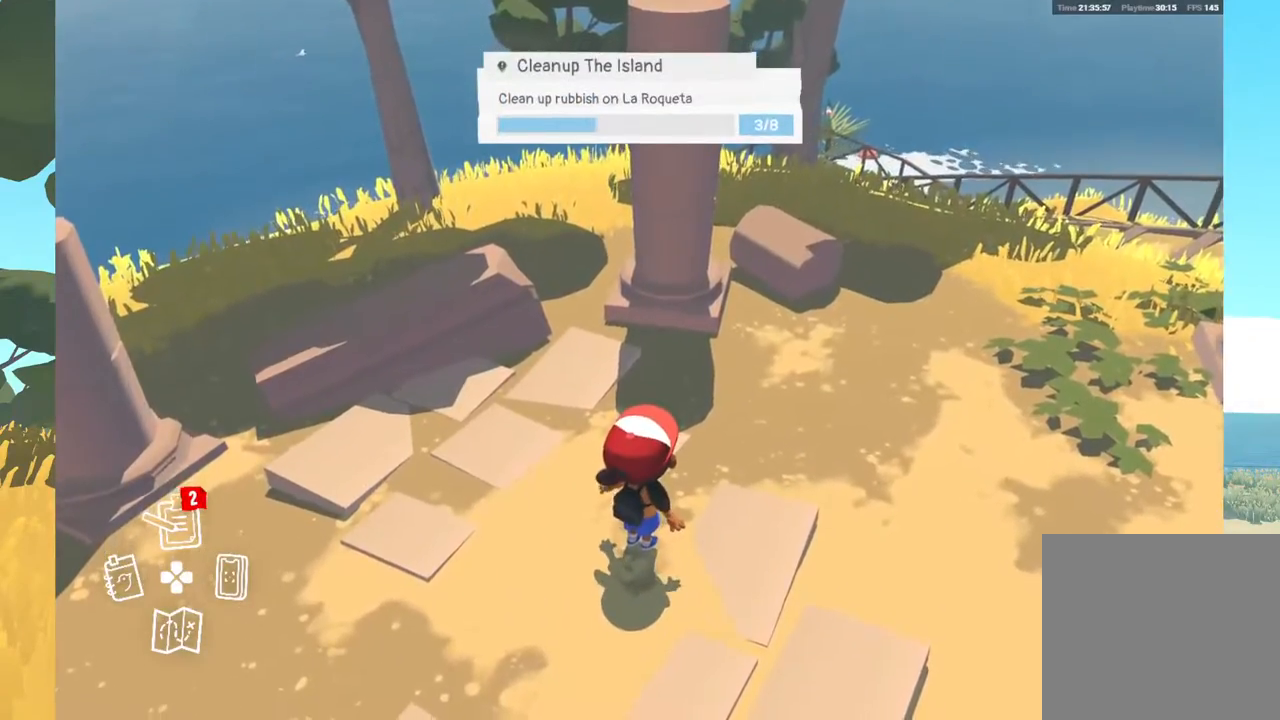
{"buttons": [], "left_stick": "center", "right_stick": "left", "events": [[83, "right_stick", "left"]]}
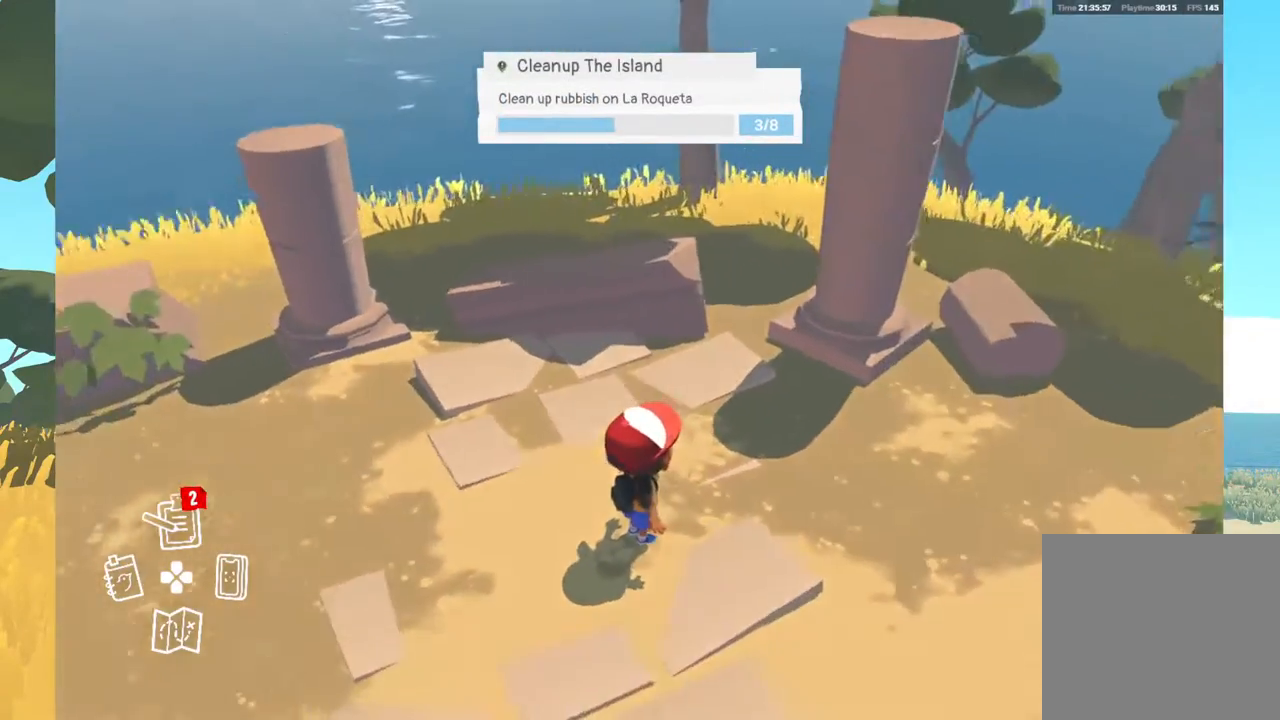
{"buttons": [], "left_stick": "center", "right_stick": "right", "events": [[83, "right_stick", "center"], [367, "right_stick", "right"]]}
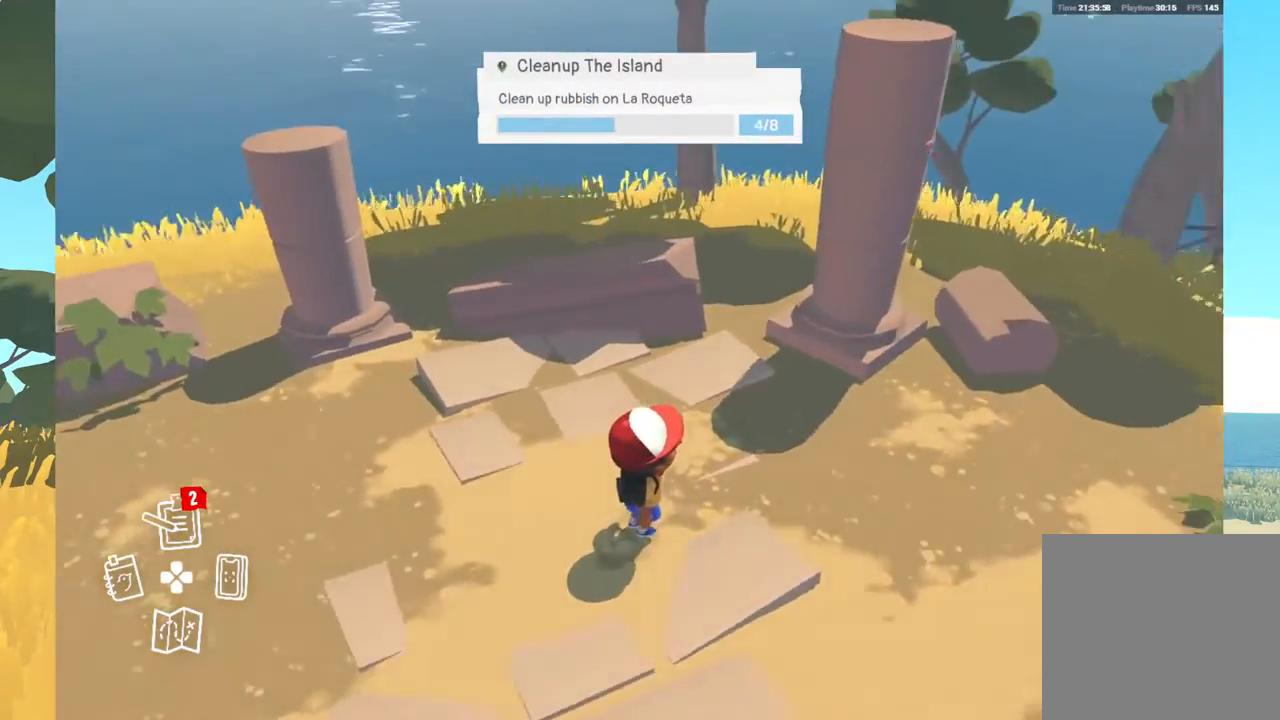
{"buttons": [], "left_stick": "up-right", "right_stick": "right", "events": [[117, "left_stick", "right"], [217, "left_stick", "up-right"]]}
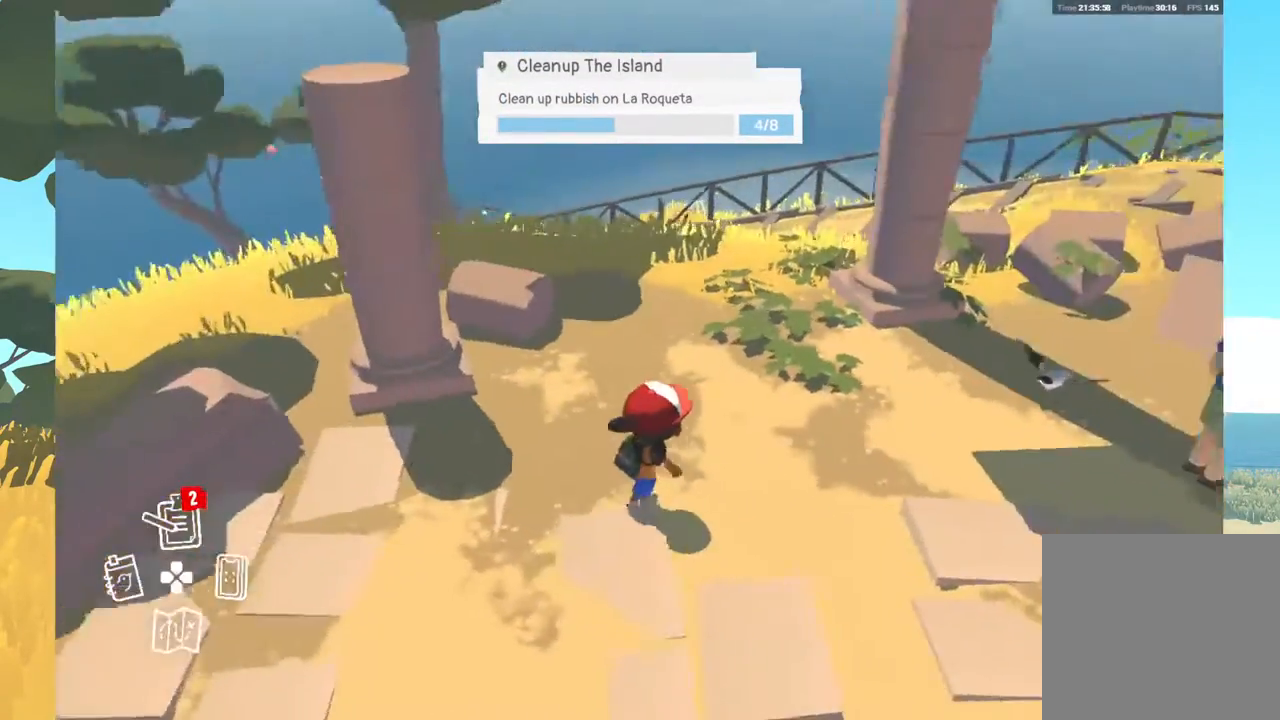
{"buttons": [], "left_stick": "up-right", "right_stick": "right", "events": []}
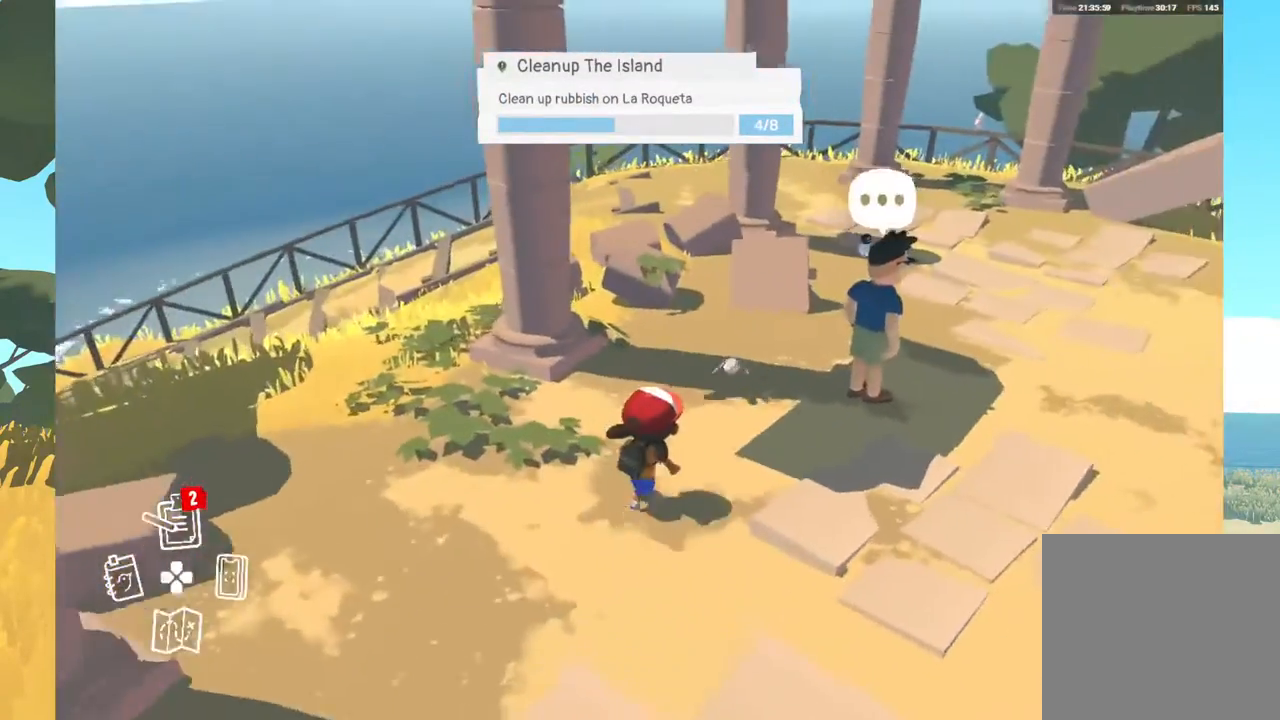
{"buttons": [], "left_stick": "up-right", "right_stick": "center", "events": [[417, "right_stick", "center"]]}
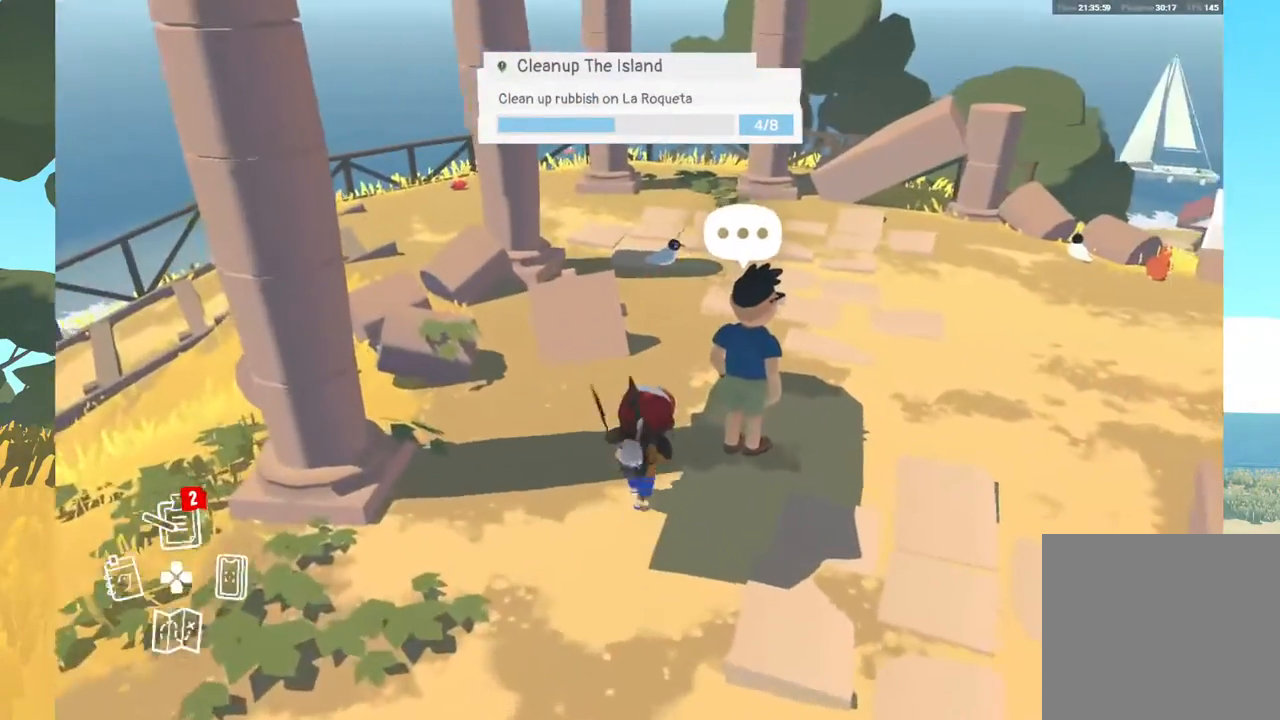
{"buttons": [], "left_stick": "up-right", "right_stick": "right", "events": [[467, "right_stick", "right"]]}
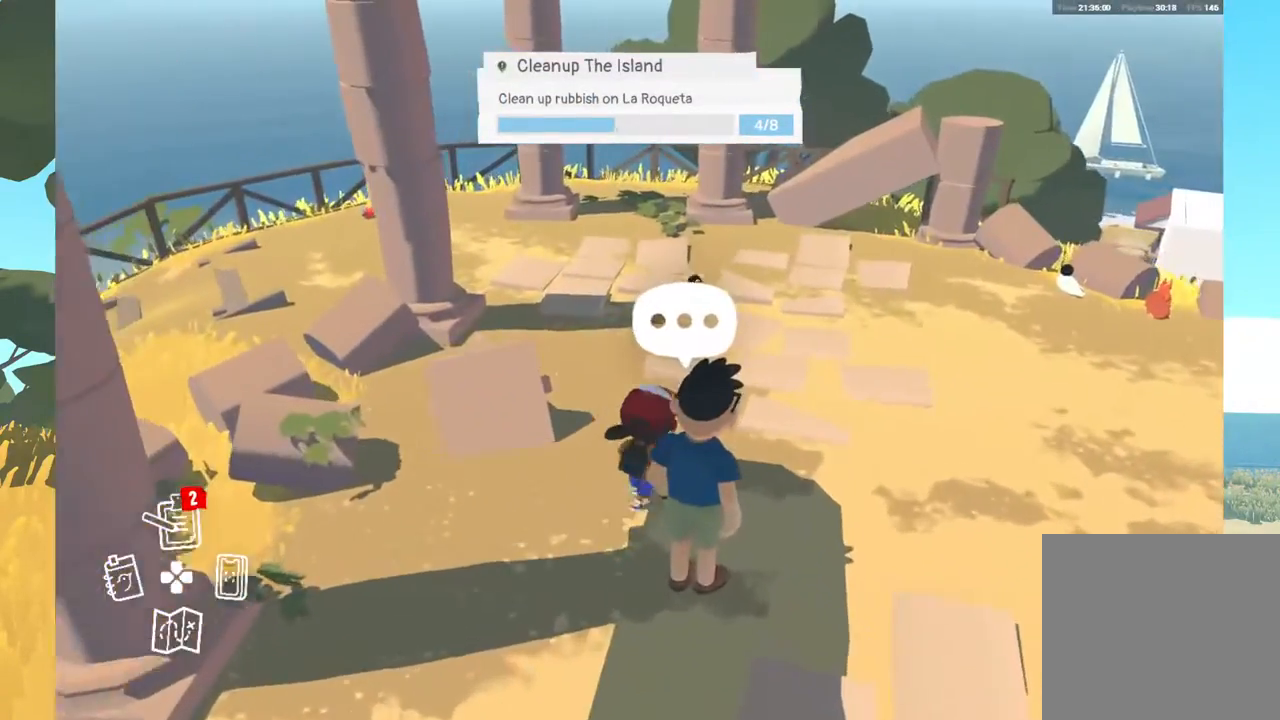
{"buttons": [], "left_stick": "up", "right_stick": "center", "events": [[267, "right_stick", "center"], [300, "left_stick", "up"]]}
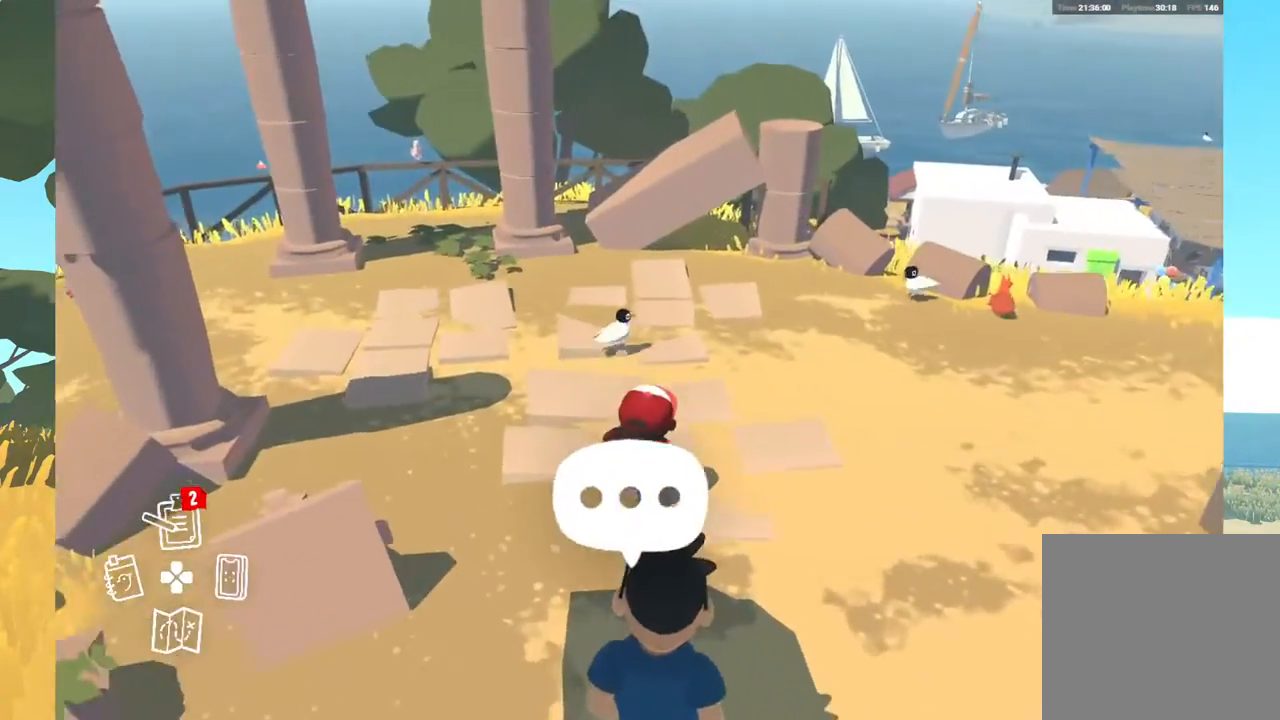
{"buttons": [], "left_stick": "up", "right_stick": "center", "events": []}
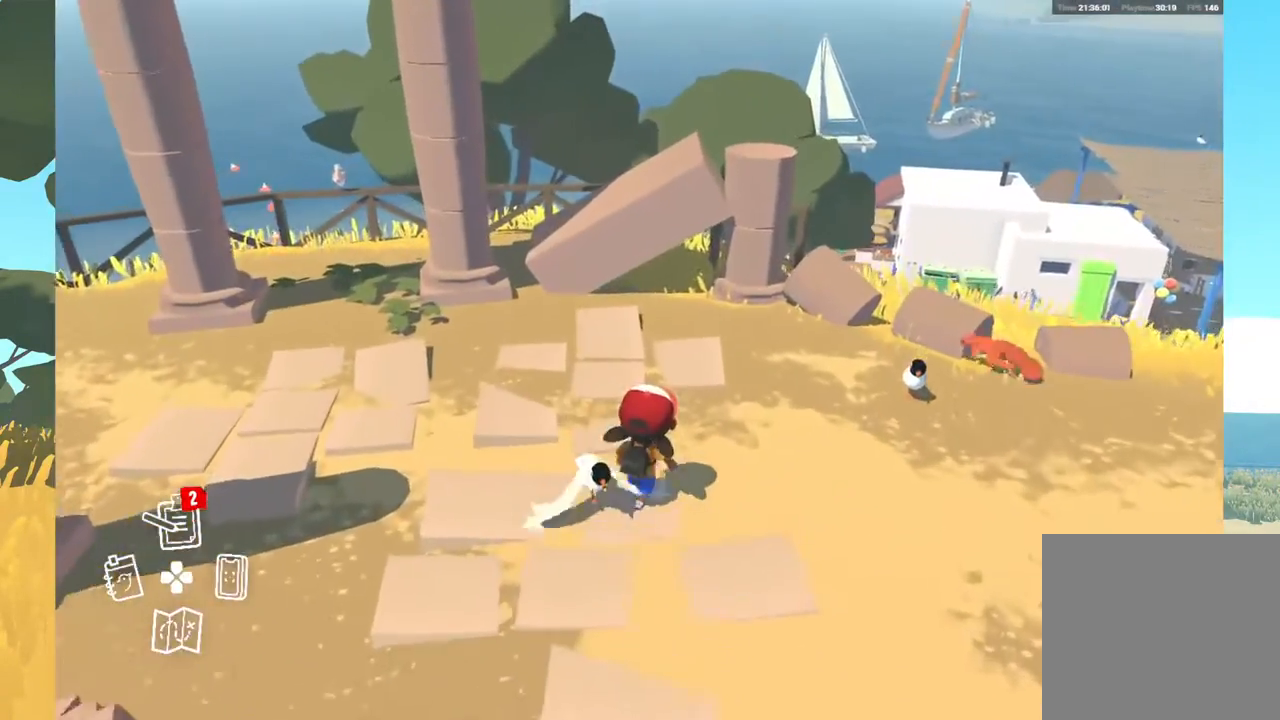
{"buttons": [], "left_stick": "up-left", "right_stick": "center", "events": [[300, "left_stick", "up-left"]]}
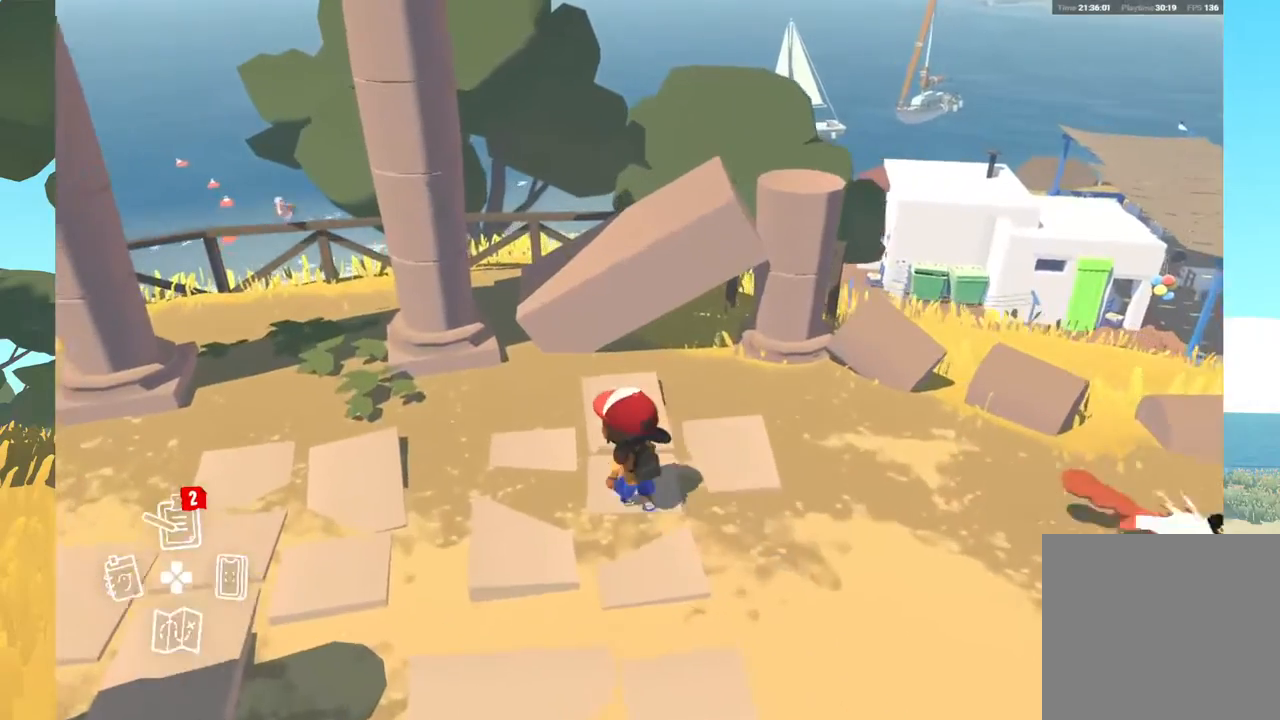
{"buttons": [], "left_stick": "down-left", "right_stick": "up-left", "events": [[83, "left_stick", "center"], [250, "right_stick", "up-left"], [283, "left_stick", "down-left"]]}
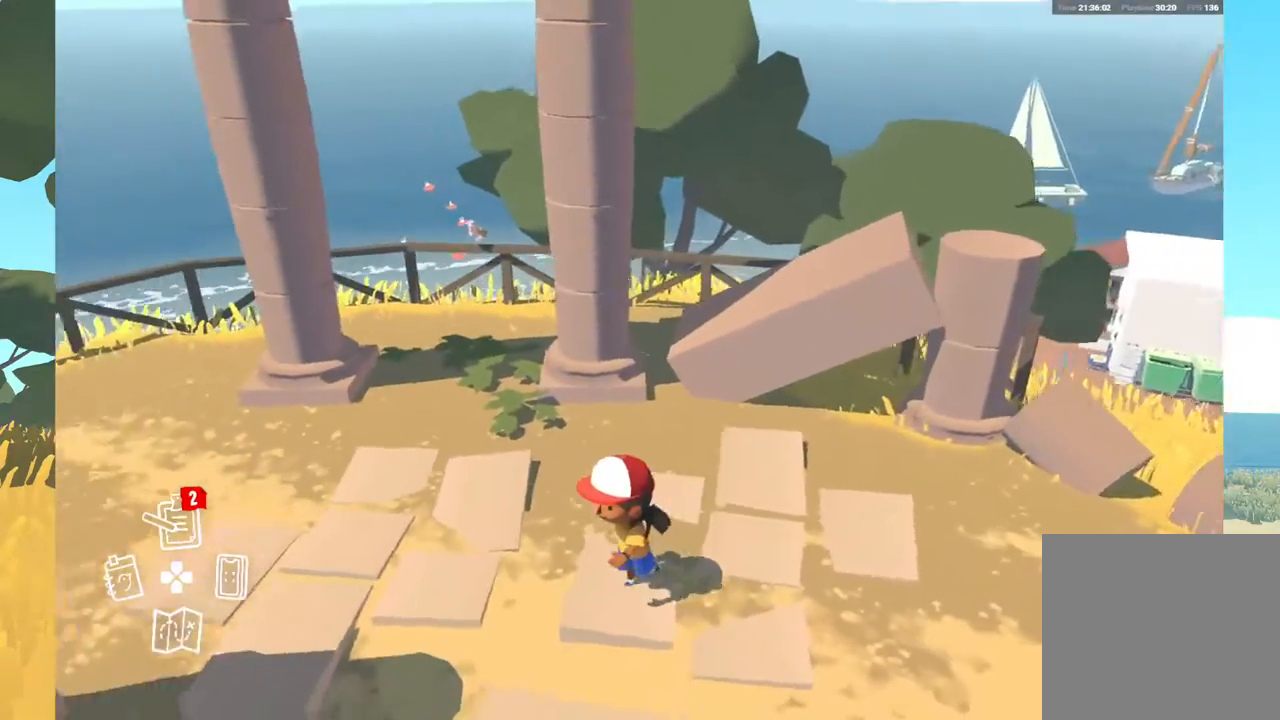
{"buttons": [], "left_stick": "center", "right_stick": "up", "events": [[100, "right_stick", "up"], [217, "left_stick", "center"]]}
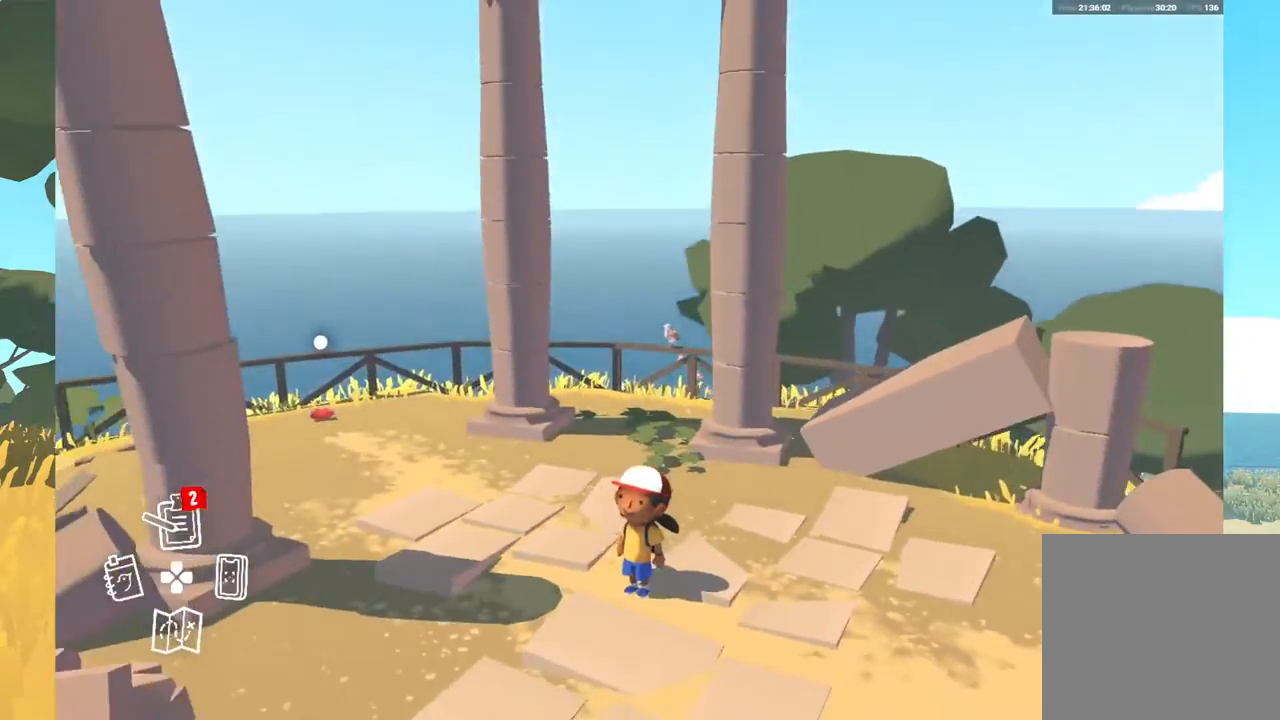
{"buttons": [], "left_stick": "center", "right_stick": "center", "events": [[200, "right_stick", "center"], [350, "DPAD_RIGHT", "down"], [467, "DPAD_RIGHT", "up"]]}
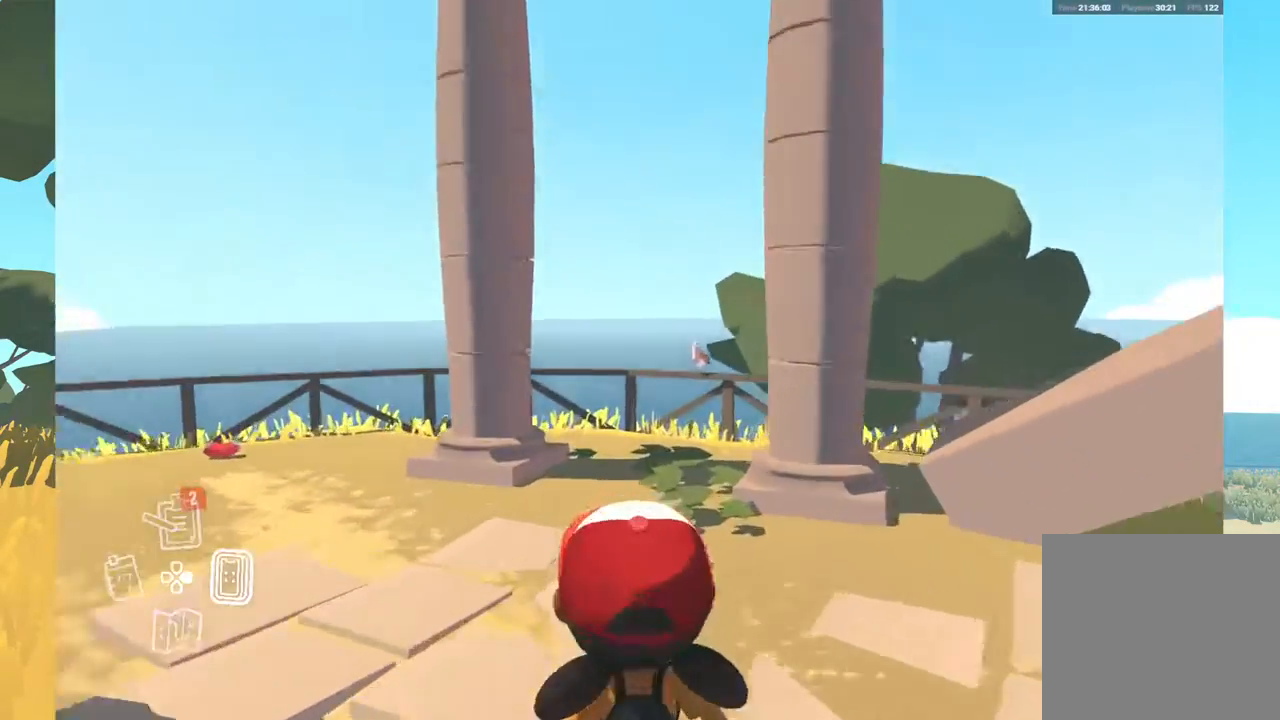
{"buttons": [], "left_stick": "center", "right_stick": "center", "events": [[50, "right_stick", "up-right"], [267, "right_stick", "center"]]}